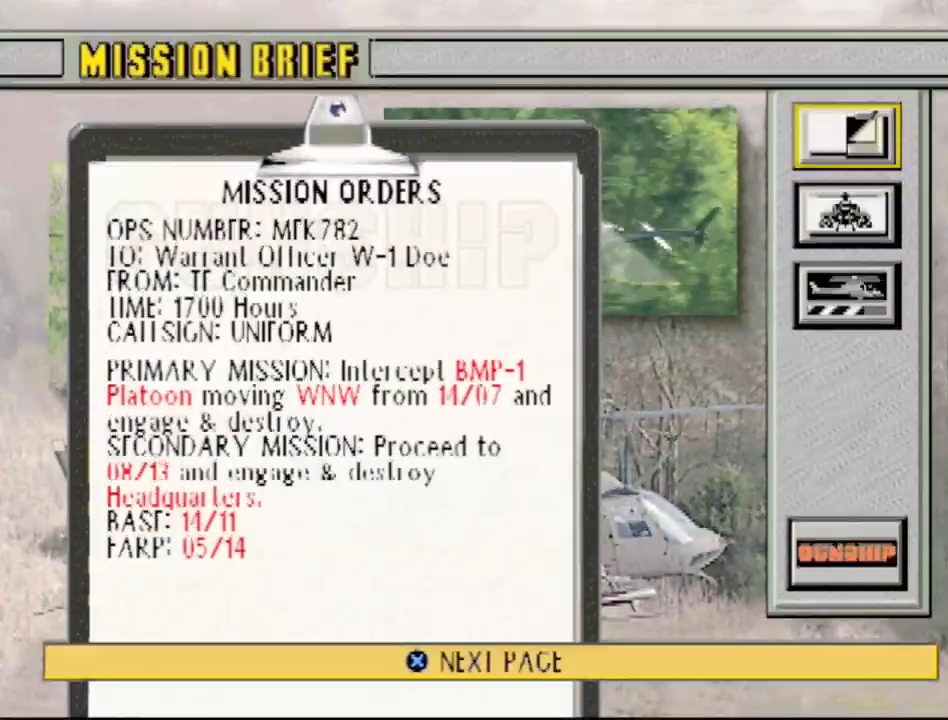
Gameplay with a controller (PlayStation layout); each line is a JSON object with the inputs held at the frame after it. "events" lists button and stick changes between this image and that frame as [ms after this image, input, new state], when the widget could be followed in between. Not read: L3 R3.
{"buttons": ["DPAD_DOWN"], "events": [[417, "DPAD_DOWN", "down"]]}
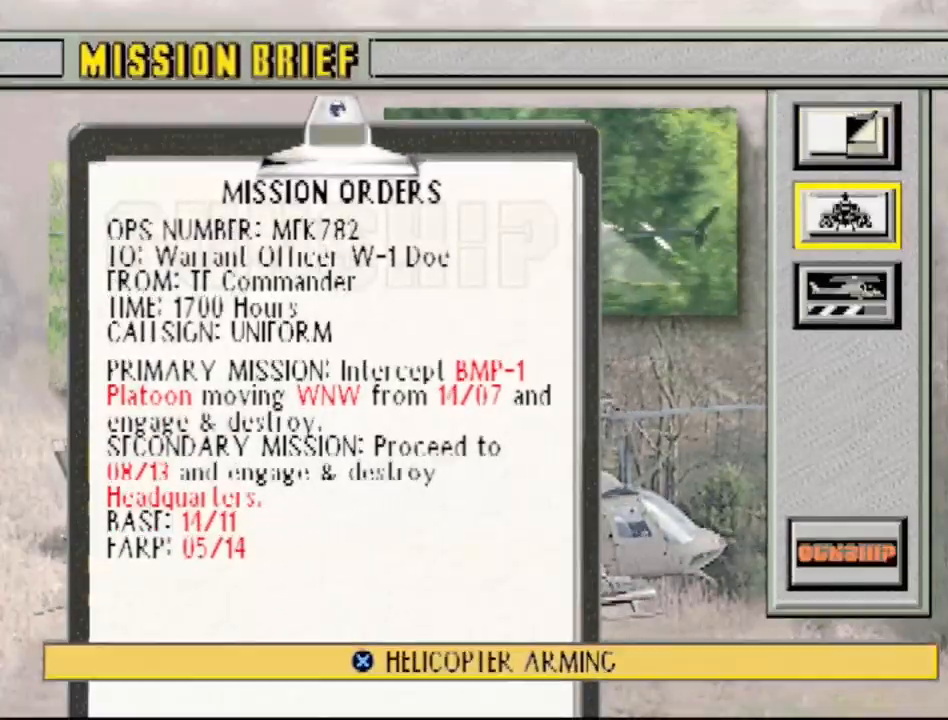
{"buttons": [], "events": [[33, "DPAD_DOWN", "up"]]}
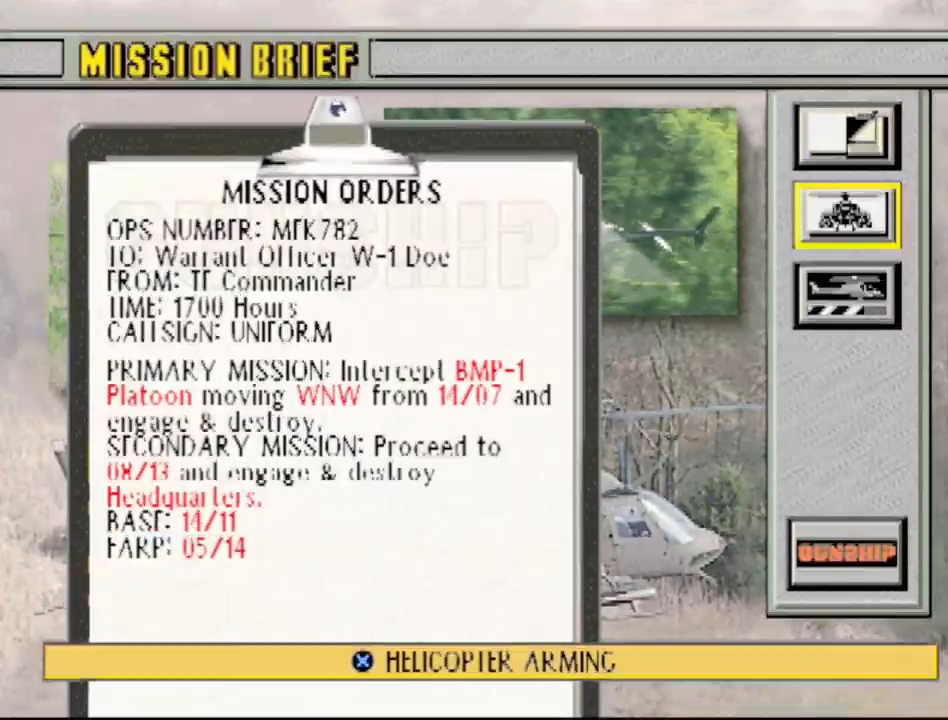
{"buttons": [], "events": [[150, "DPAD_DOWN", "down"], [200, "DPAD_DOWN", "up"]]}
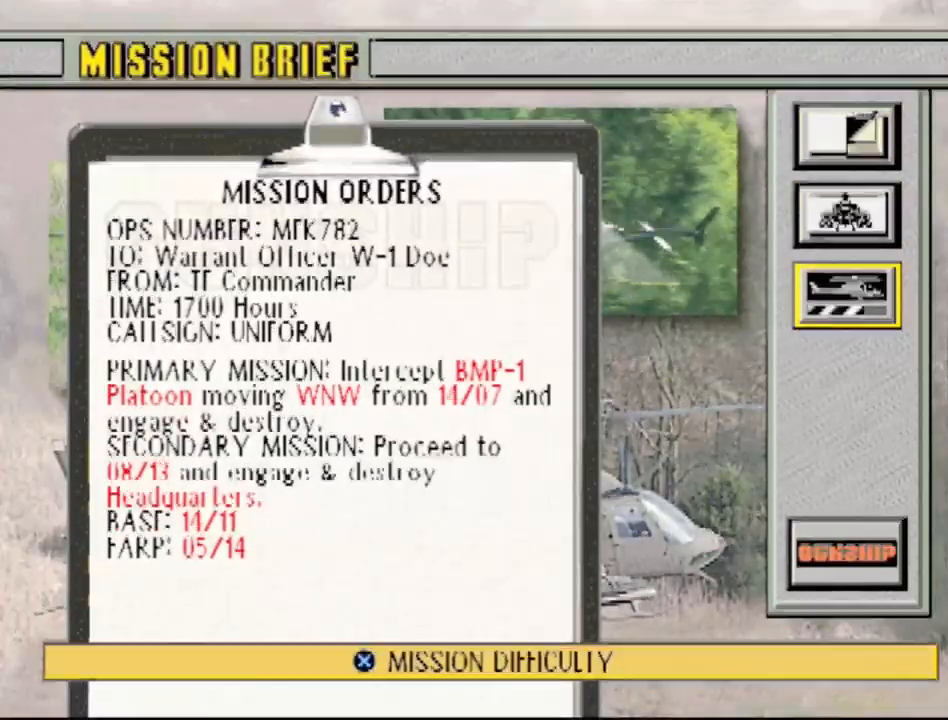
{"buttons": [], "events": []}
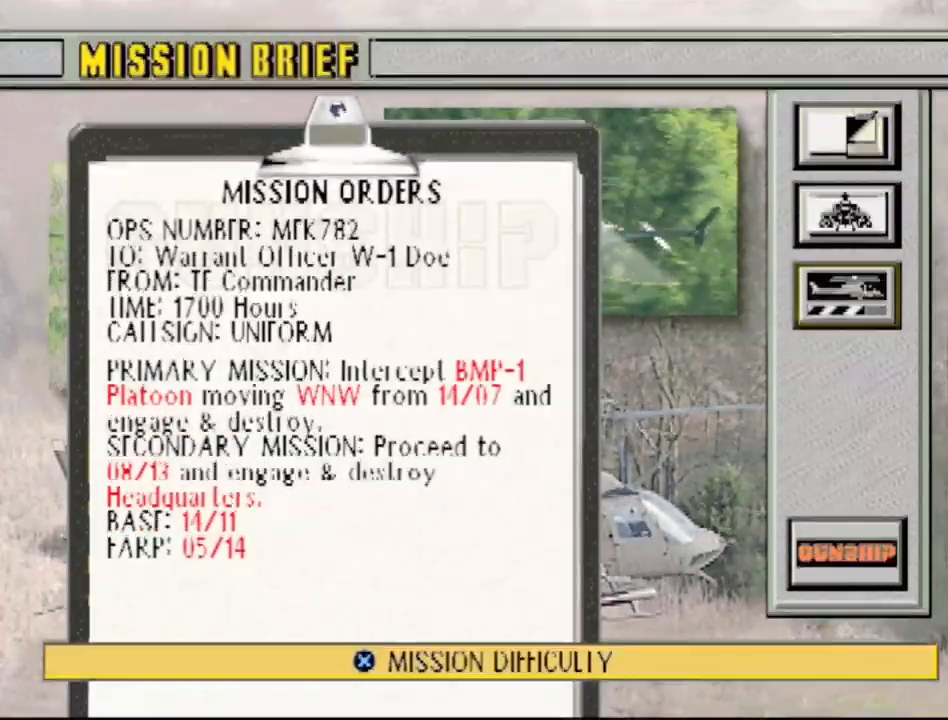
{"buttons": [], "events": [[167, "DPAD_UP", "down"], [300, "DPAD_UP", "up"]]}
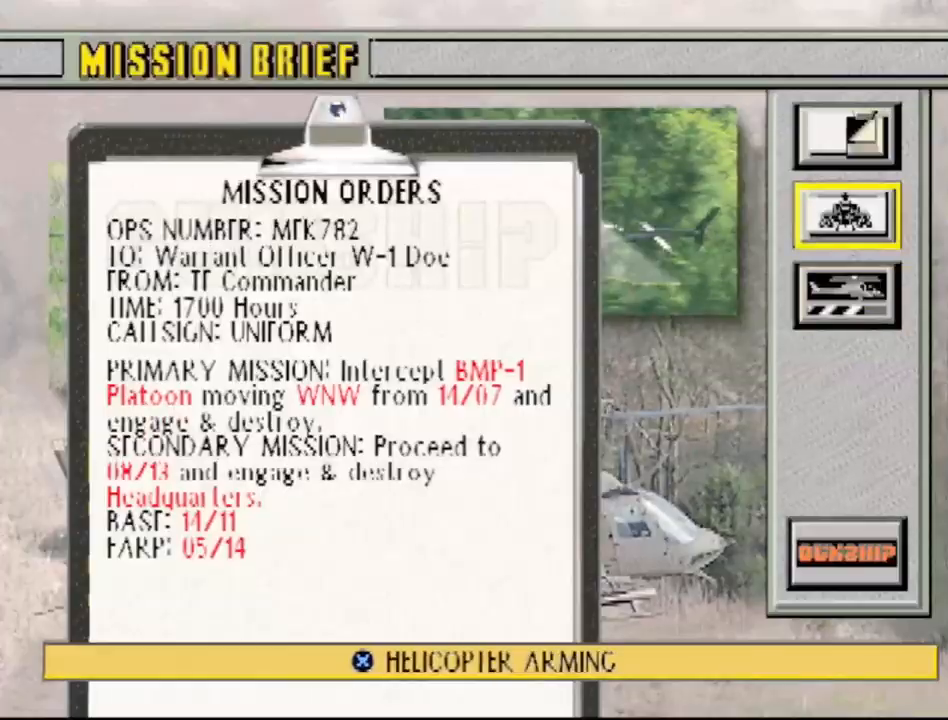
{"buttons": [], "events": []}
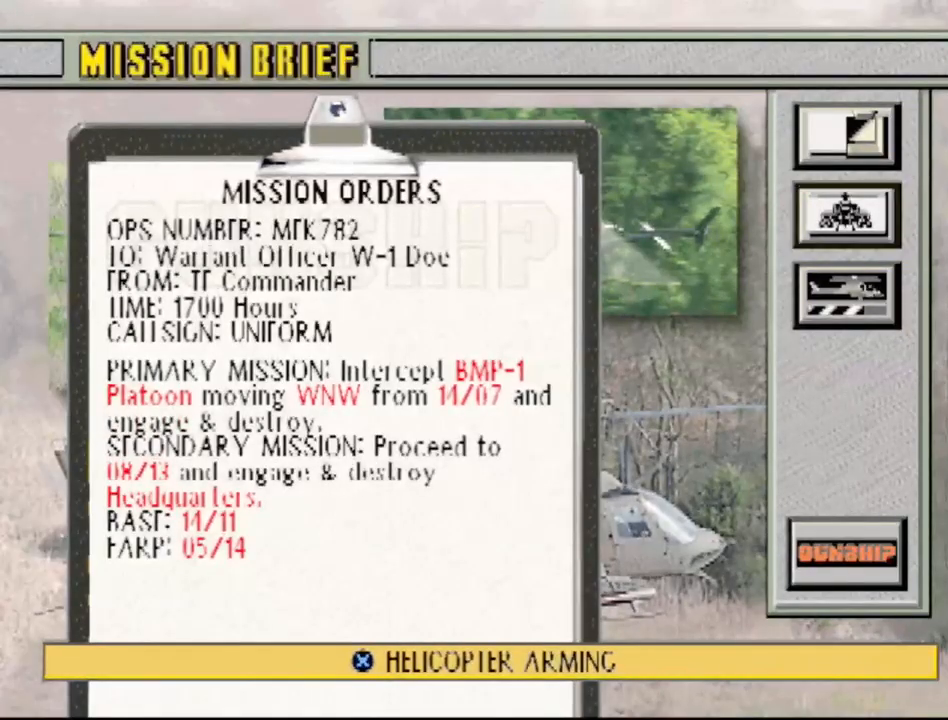
{"buttons": [], "events": [[67, "DPAD_UP", "down"], [167, "DPAD_UP", "up"]]}
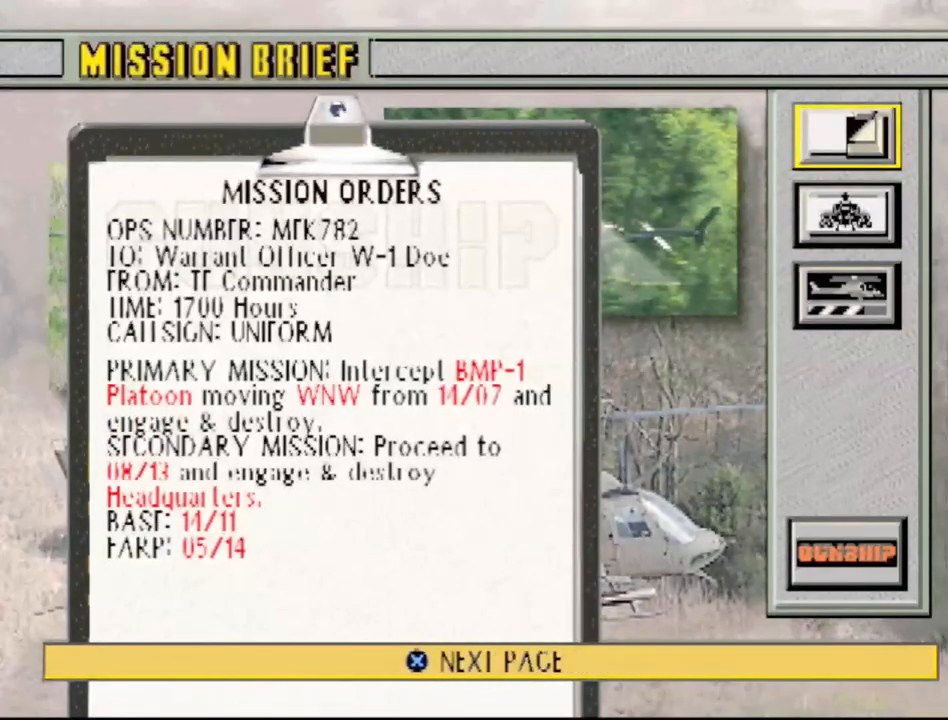
{"buttons": [], "events": [[17, "DPAD_DOWN", "down"], [167, "DPAD_DOWN", "up"], [300, "DPAD_DOWN", "down"], [433, "DPAD_DOWN", "up"]]}
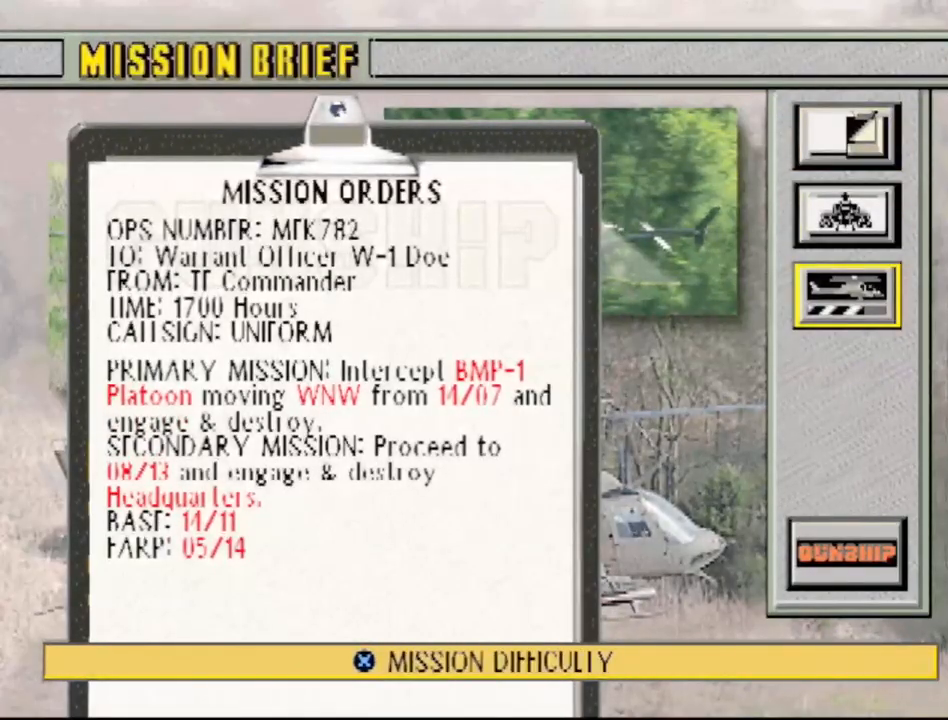
{"buttons": [], "events": [[117, "DPAD_UP", "down"], [233, "DPAD_UP", "up"]]}
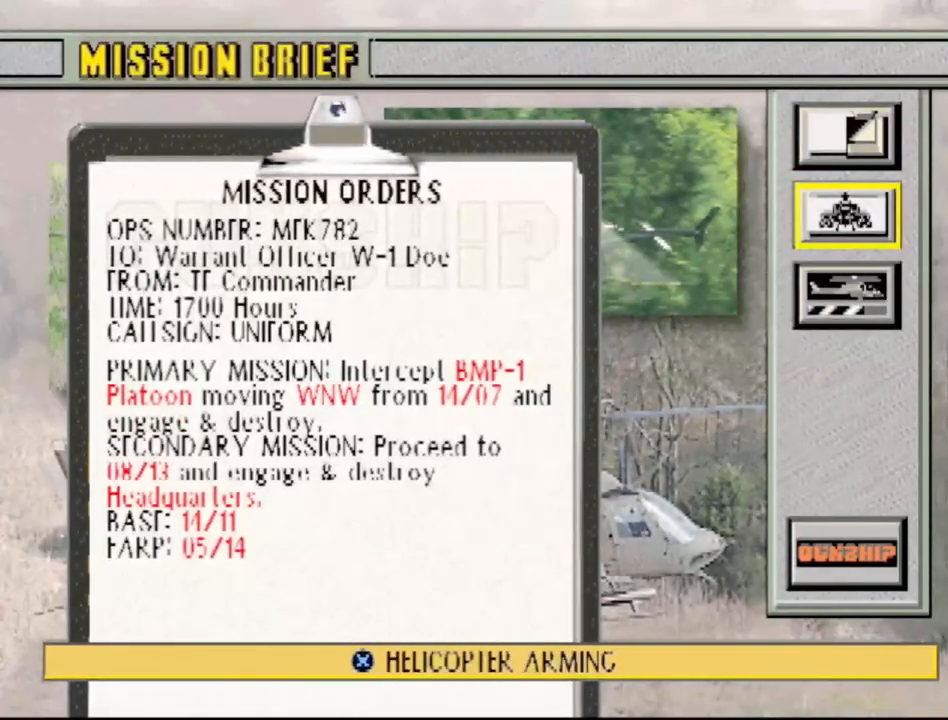
{"buttons": ["DPAD_DOWN"], "events": [[67, "DPAD_UP", "down"], [150, "DPAD_UP", "up"], [450, "DPAD_DOWN", "down"]]}
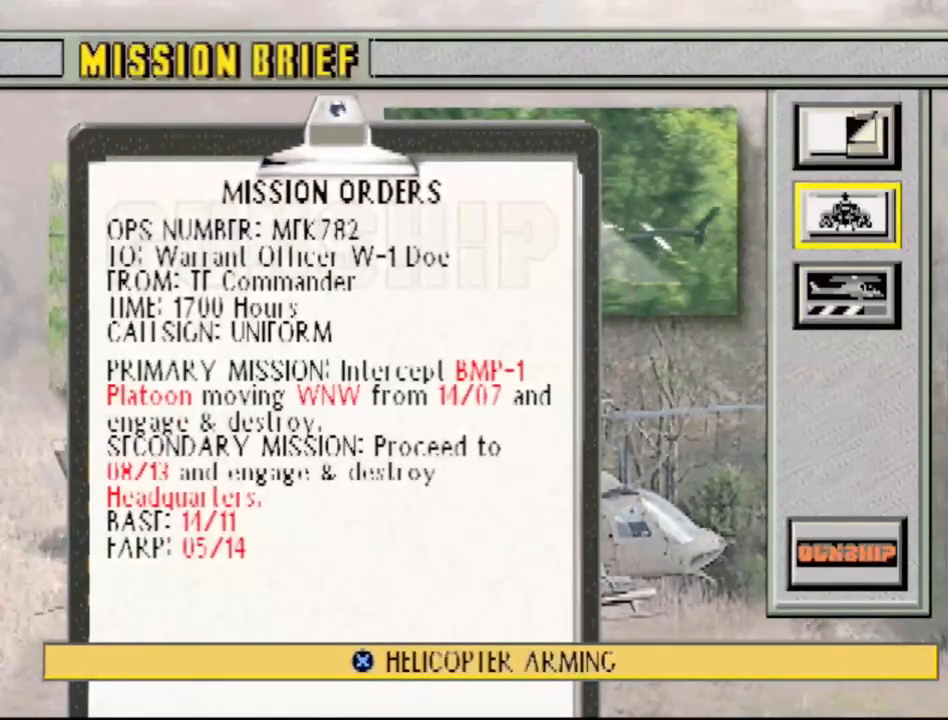
{"buttons": [], "events": [[300, "CROSS", "down"], [300, "DPAD_DOWN", "up"], [367, "CROSS", "up"]]}
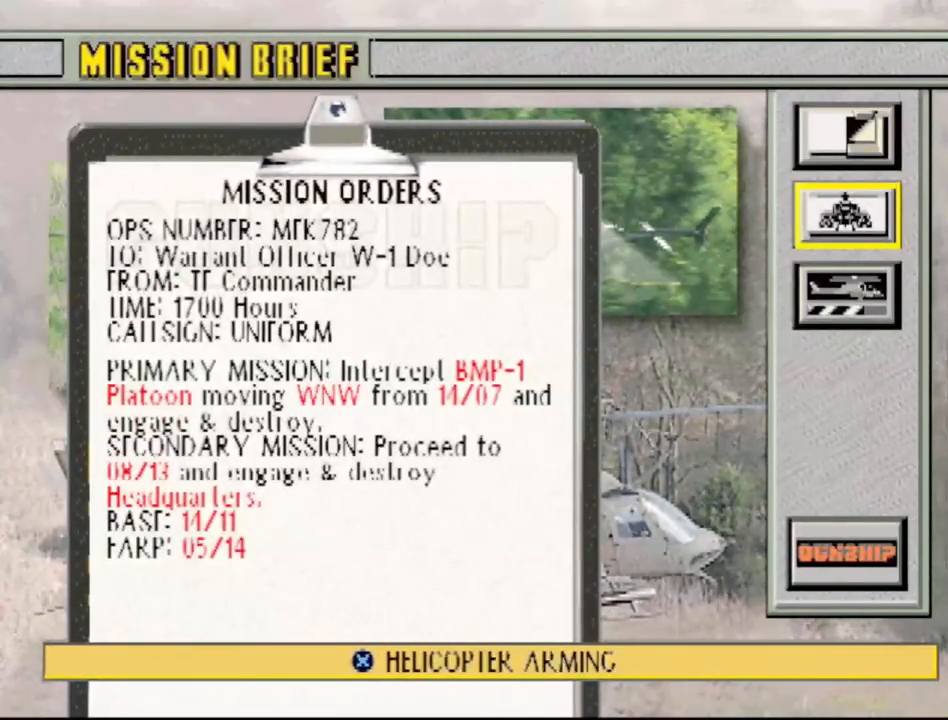
{"buttons": [], "events": []}
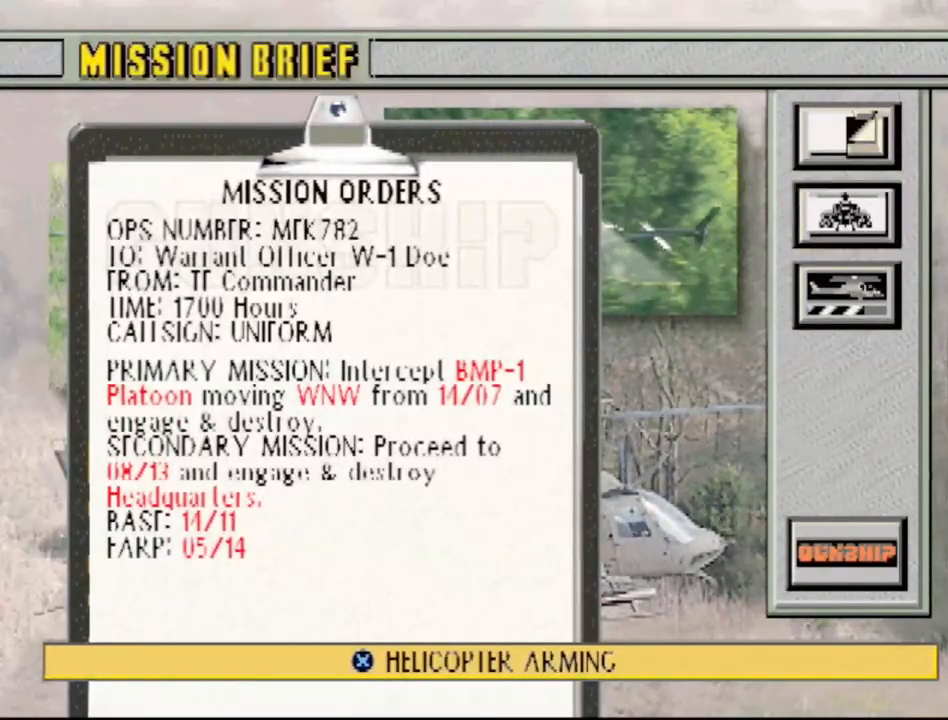
{"buttons": [], "events": []}
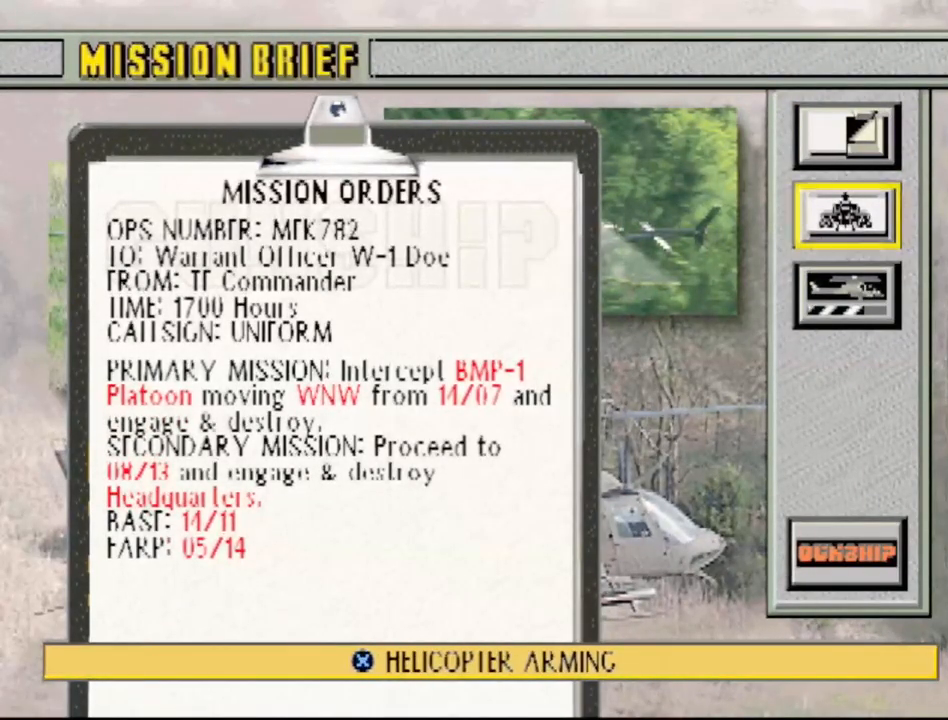
{"buttons": [], "events": []}
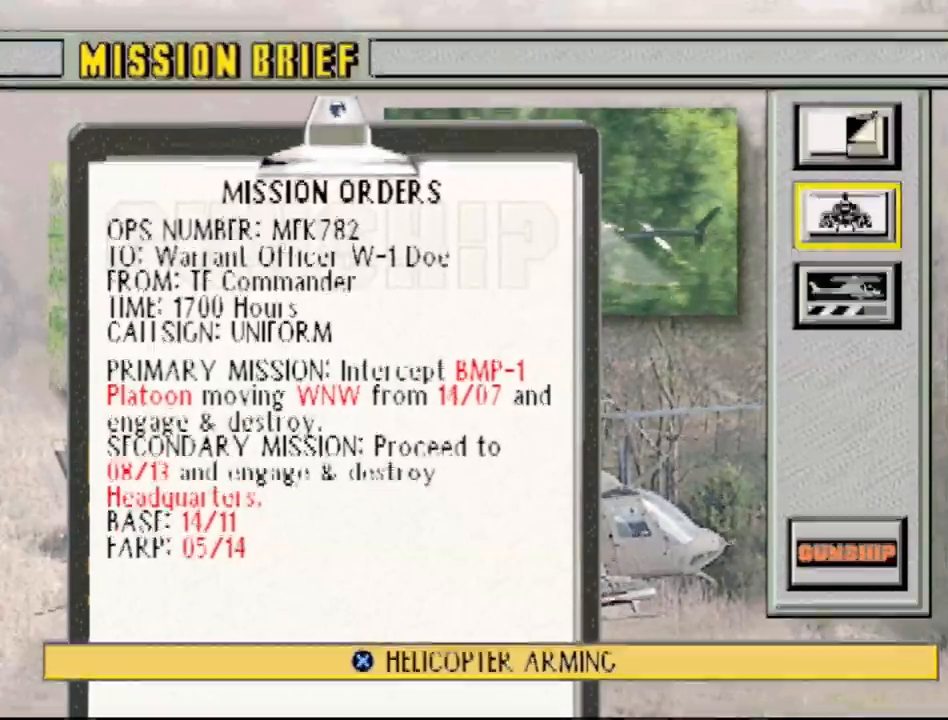
{"buttons": [], "events": []}
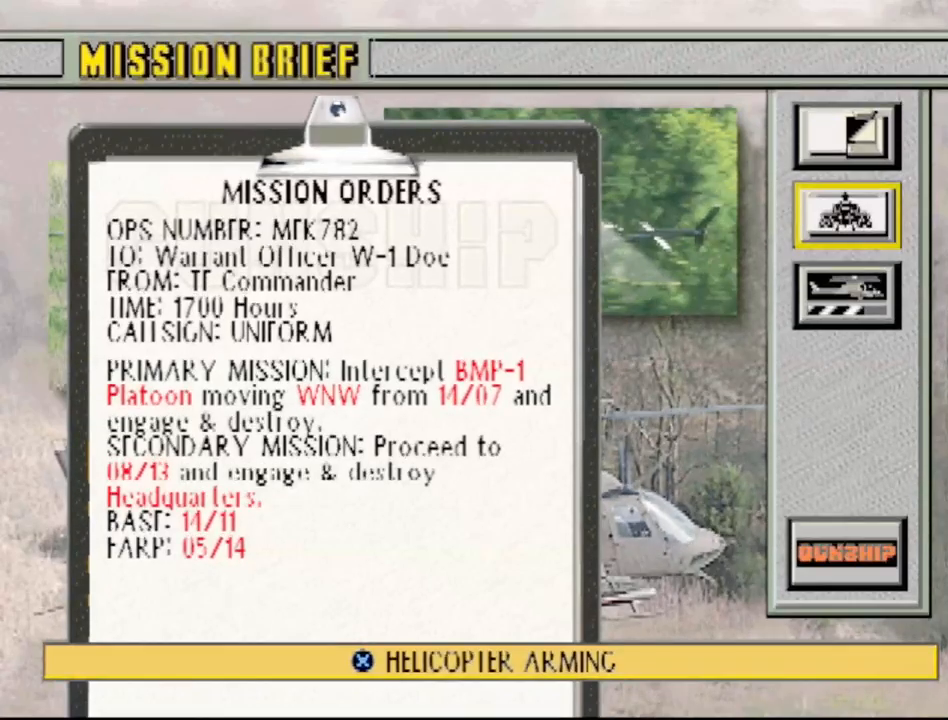
{"buttons": [], "events": []}
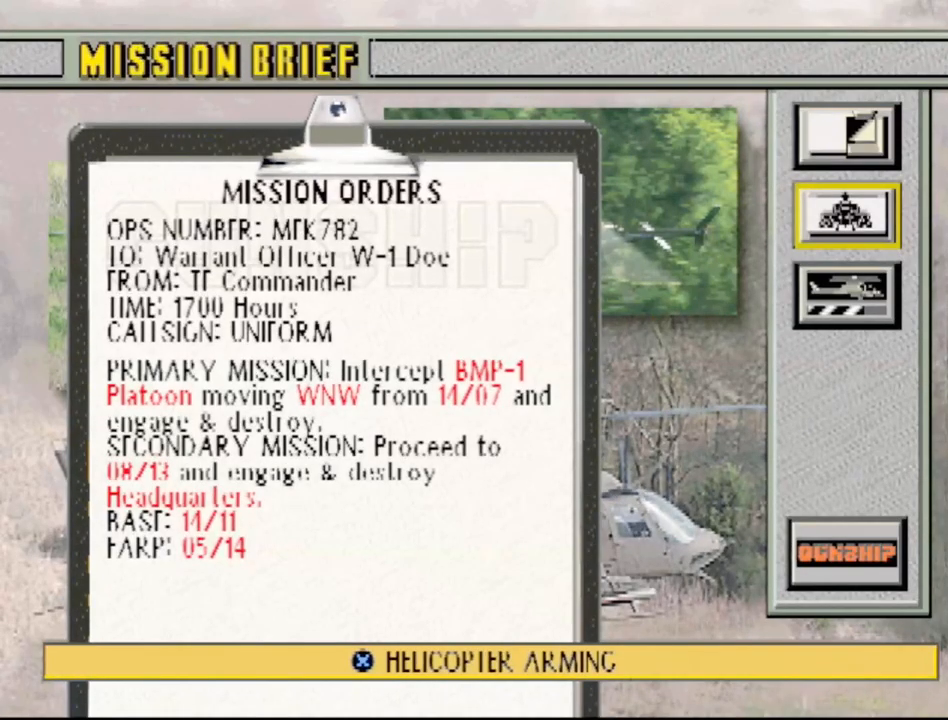
{"buttons": [], "events": [[83, "CROSS", "down"], [250, "CROSS", "up"]]}